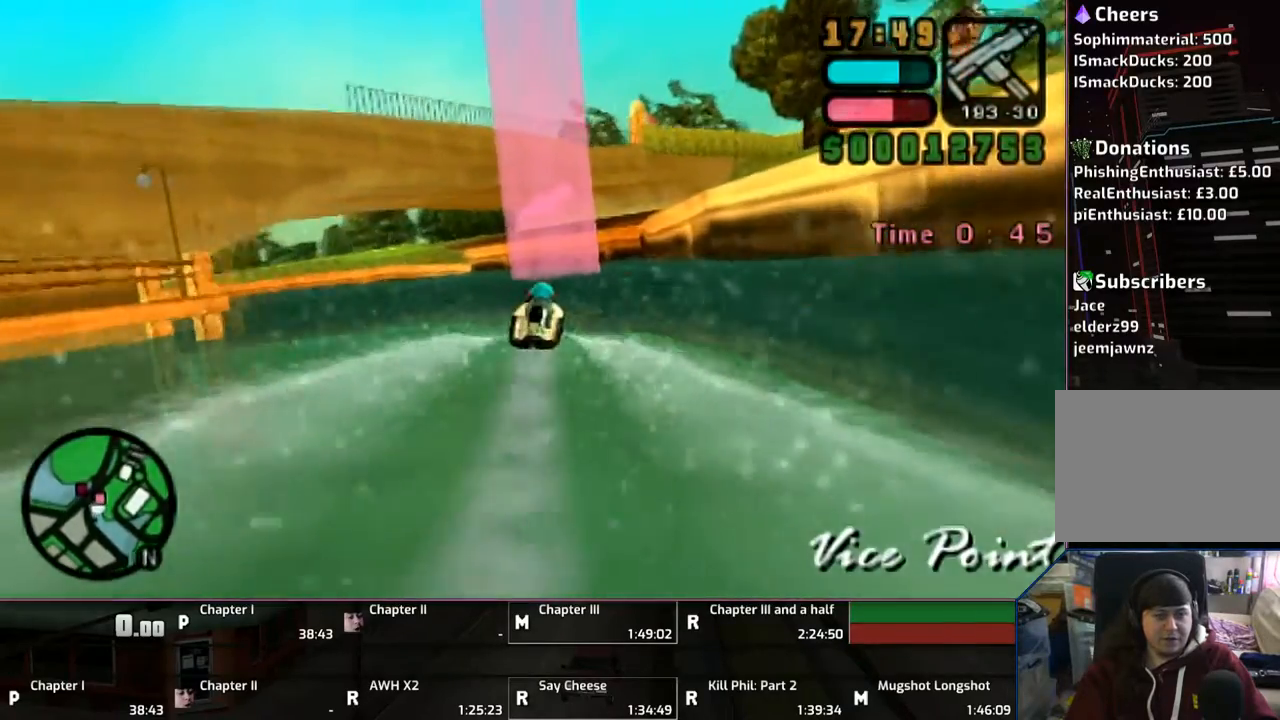
Gameplay with a controller (PlayStation layout); each line is a JSON object with the inputs held at the frame after it. "events" lists button and stick changes between this image and that frame as [ms after this image, input, new state], when the widget could be followed in between. Not read: L2 L3 R2 R3.
{"buttons": ["CROSS"], "left_stick": "left", "right_stick": "center", "events": [[67, "left_stick", "left"], [233, "SQUARE", "down"], [367, "SQUARE", "up"], [383, "CROSS", "up"], [500, "CROSS", "down"]]}
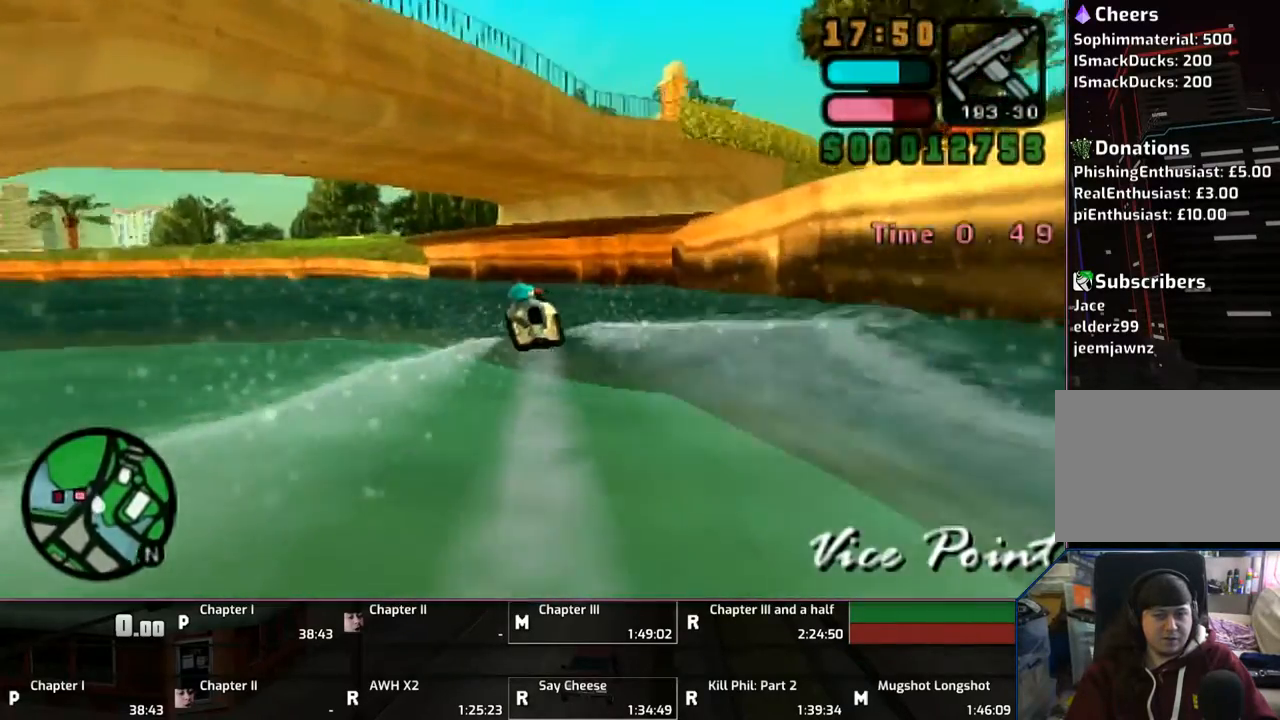
{"buttons": ["CROSS"], "left_stick": "left", "right_stick": "center", "events": [[33, "L1", "down"], [33, "R1", "down"], [83, "CROSS", "up"], [83, "R1", "up"], [167, "CROSS", "down"], [167, "L1", "up"]]}
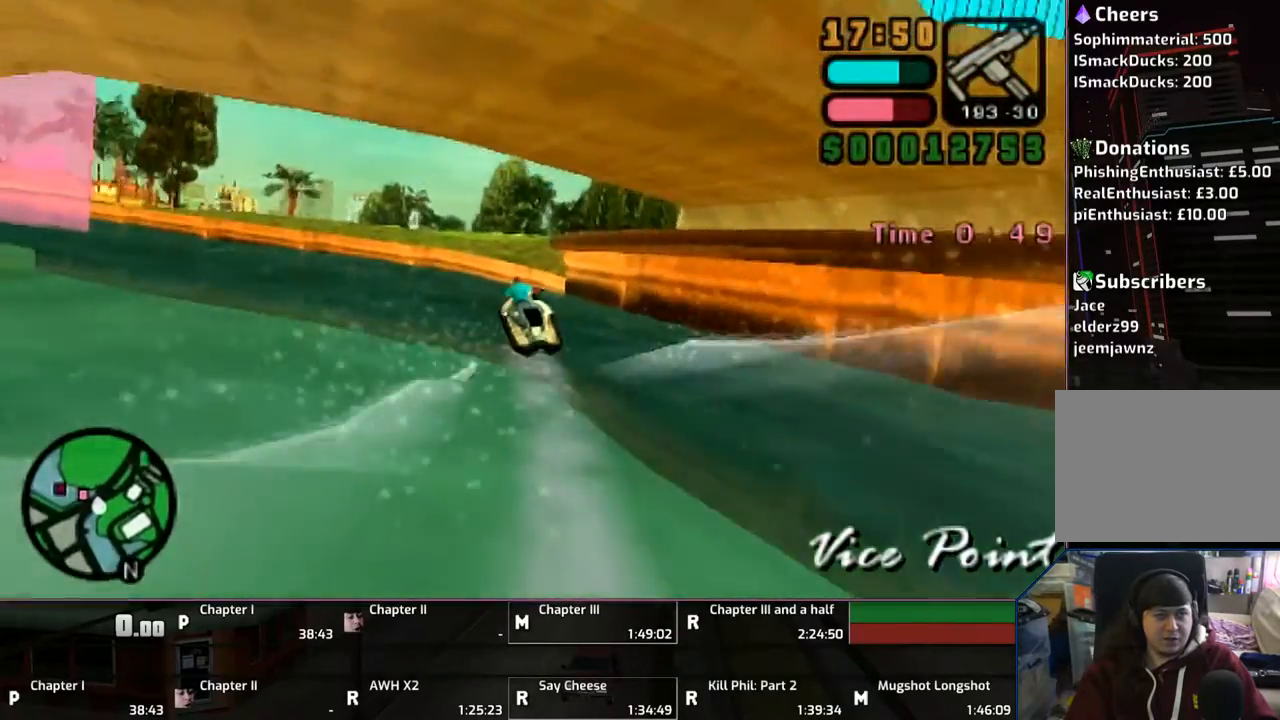
{"buttons": ["CROSS", "SQUARE"], "left_stick": "left", "right_stick": "center", "events": [[267, "CROSS", "up"], [333, "CROSS", "down"], [367, "SQUARE", "down"]]}
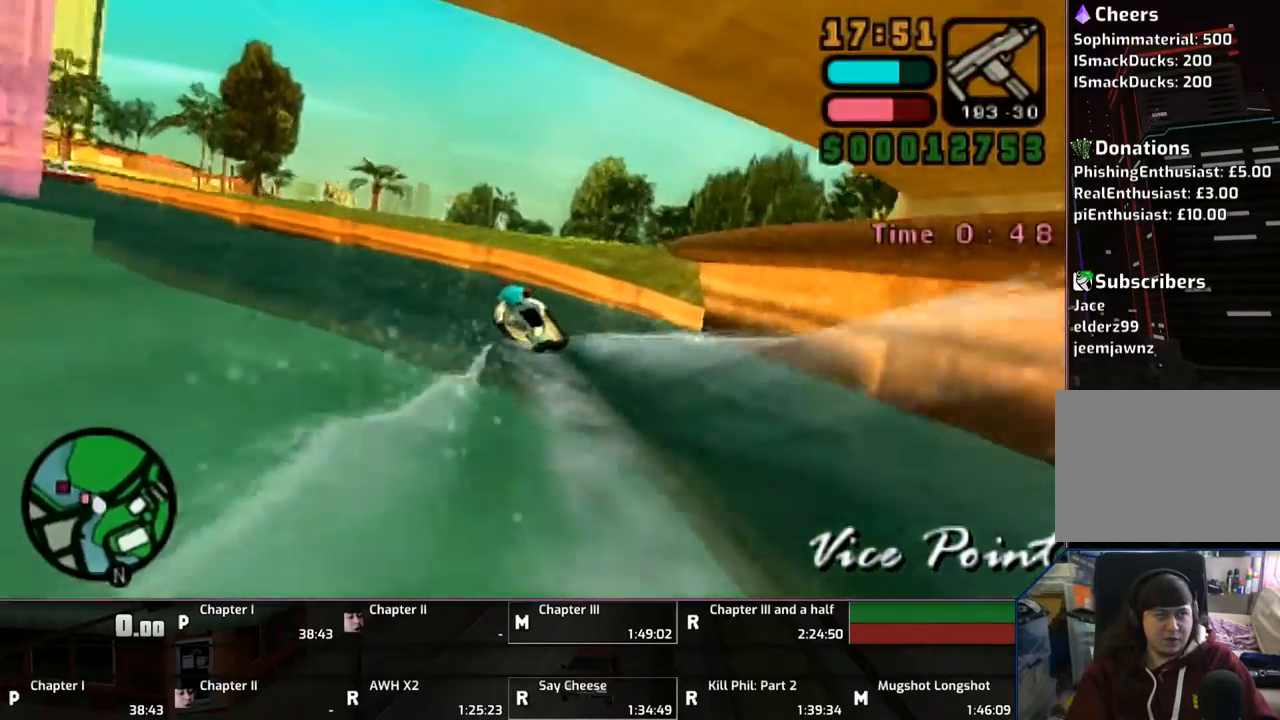
{"buttons": ["CROSS"], "left_stick": "left", "right_stick": "center", "events": [[83, "CROSS", "up"], [83, "SQUARE", "up"], [183, "R1", "down"], [267, "CROSS", "down"], [267, "L1", "down"], [333, "CROSS", "up"], [333, "R1", "up"], [367, "L1", "up"], [433, "CROSS", "down"]]}
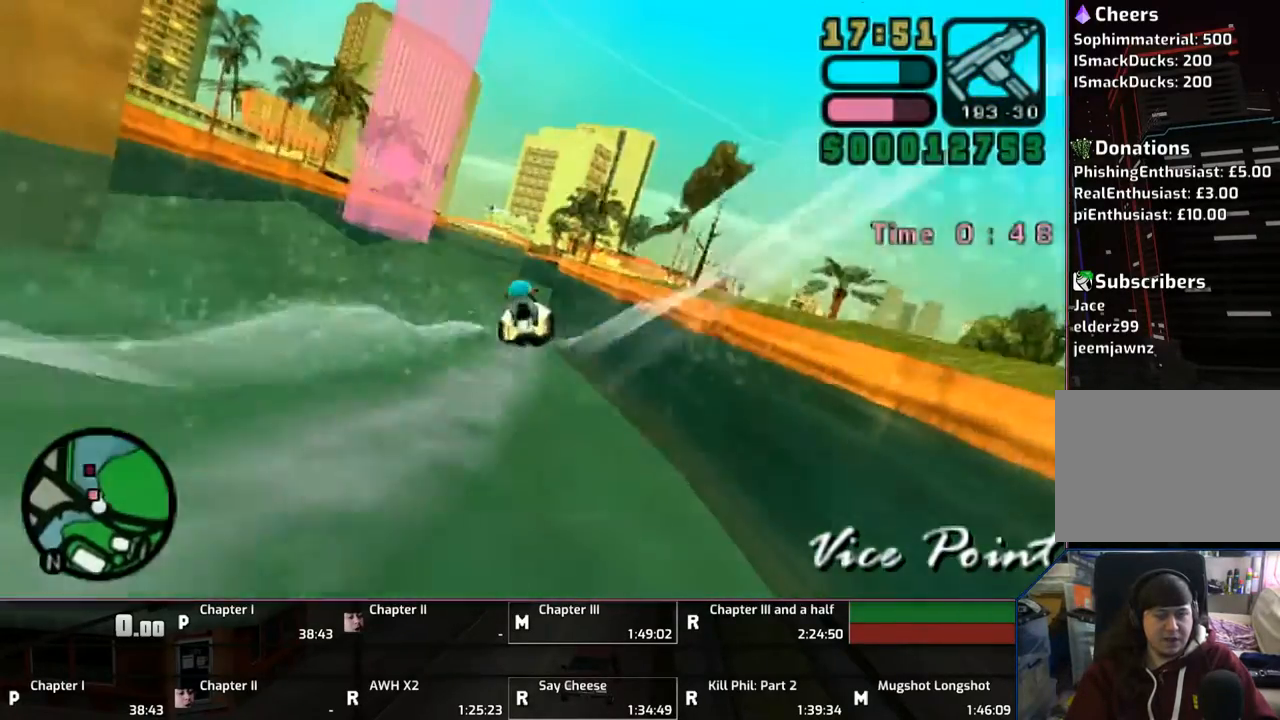
{"buttons": ["CROSS"], "left_stick": "left", "right_stick": "center", "events": [[133, "left_stick", "up-left"], [233, "left_stick", "right"], [400, "left_stick", "center"], [483, "left_stick", "left"]]}
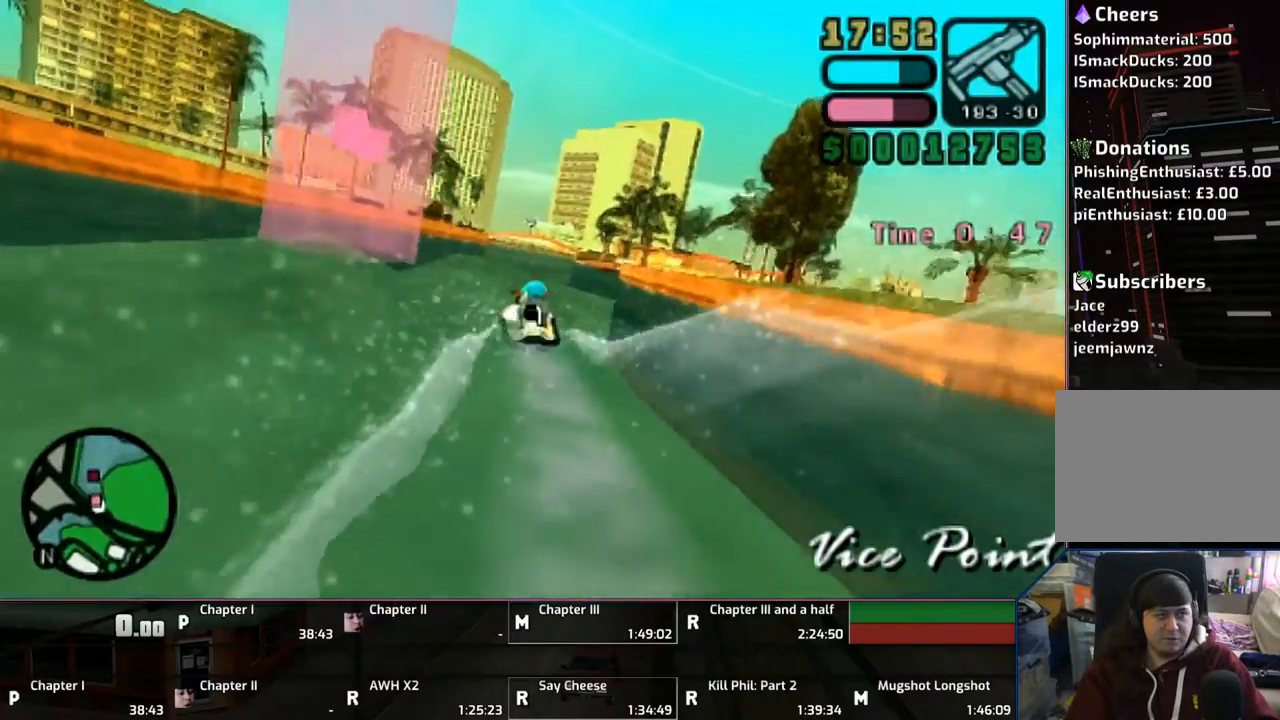
{"buttons": ["CROSS"], "left_stick": "right", "right_stick": "center", "events": [[367, "left_stick", "right"]]}
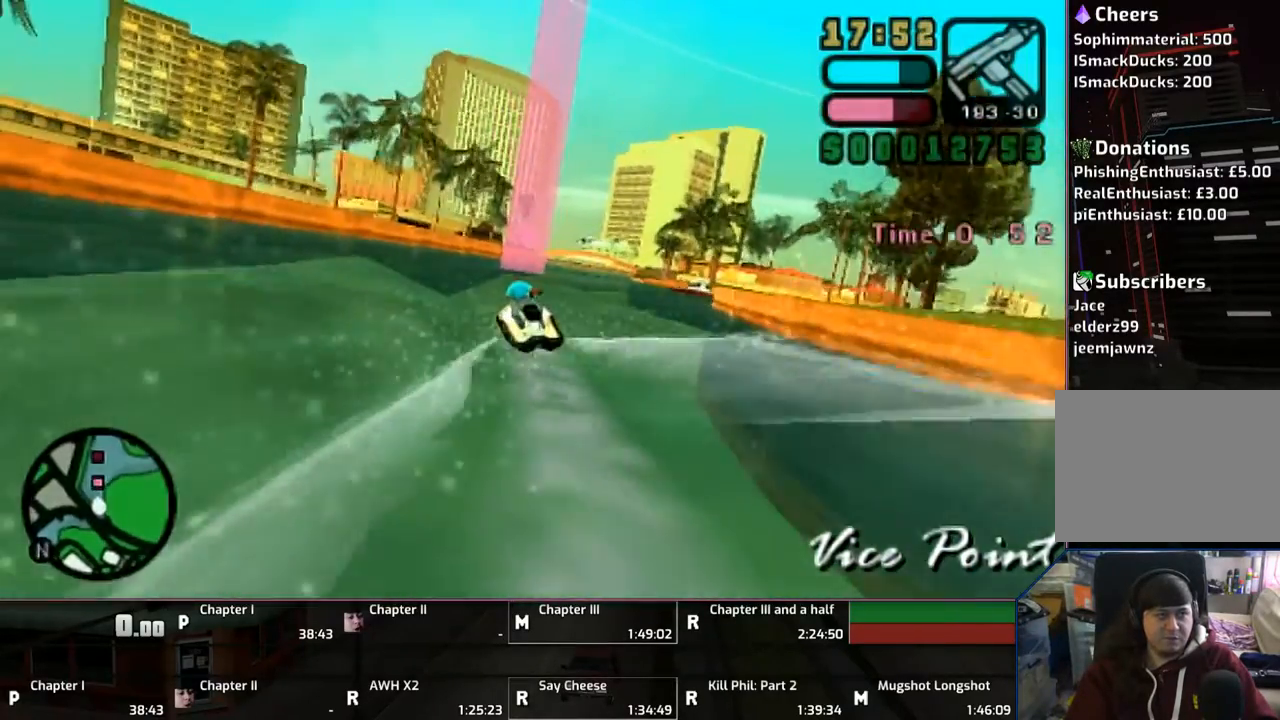
{"buttons": ["CROSS"], "left_stick": "center", "right_stick": "center", "events": [[233, "left_stick", "center"]]}
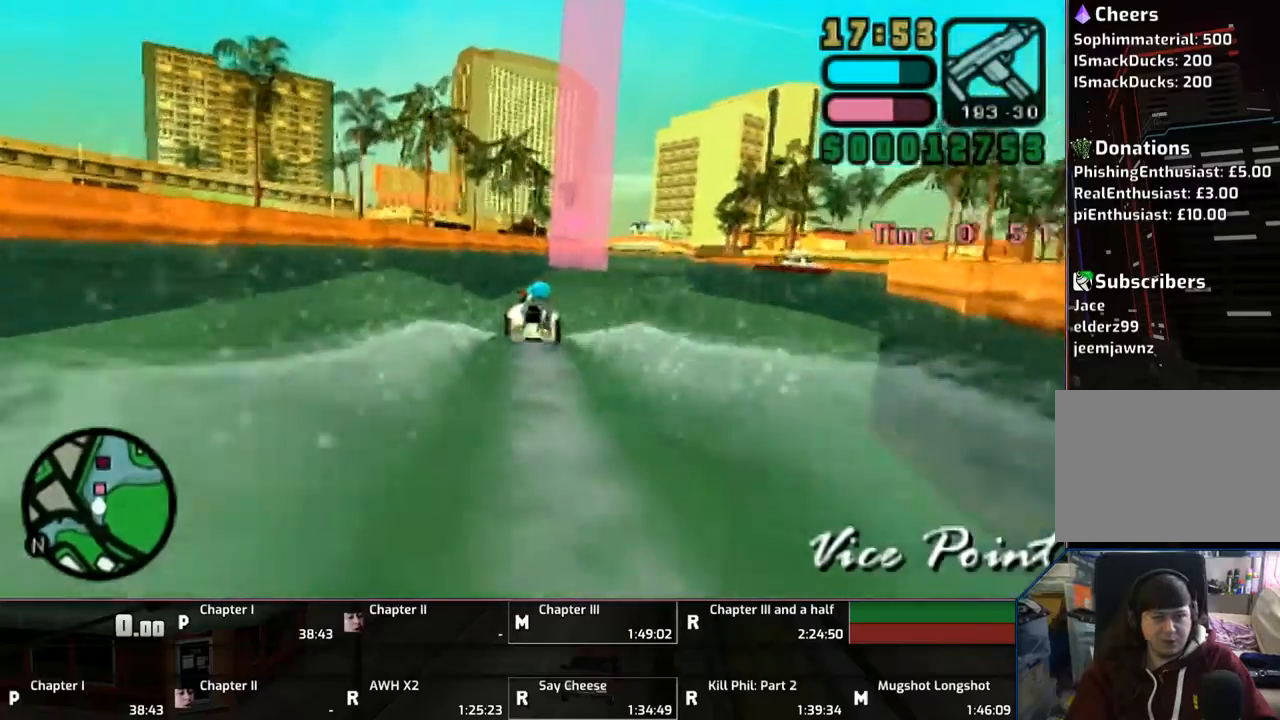
{"buttons": ["CROSS"], "left_stick": "center", "right_stick": "center", "events": []}
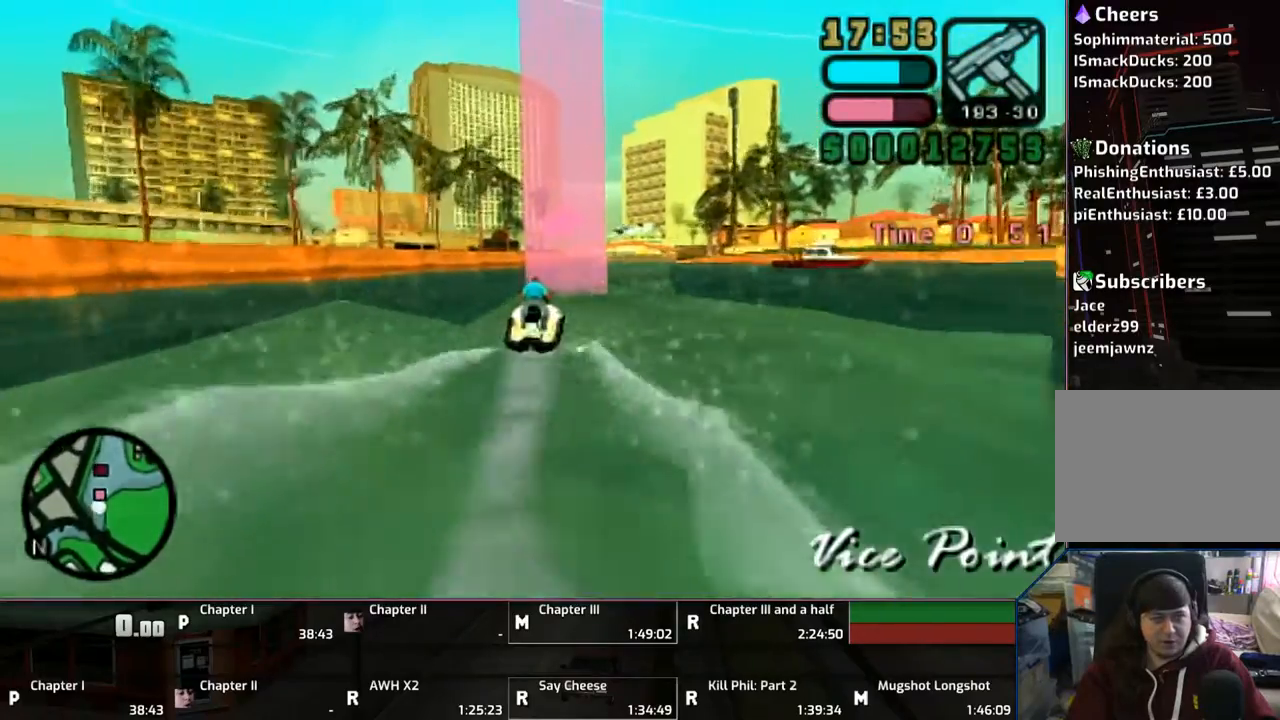
{"buttons": ["CROSS"], "left_stick": "center", "right_stick": "center", "events": [[67, "left_stick", "right"], [267, "left_stick", "center"]]}
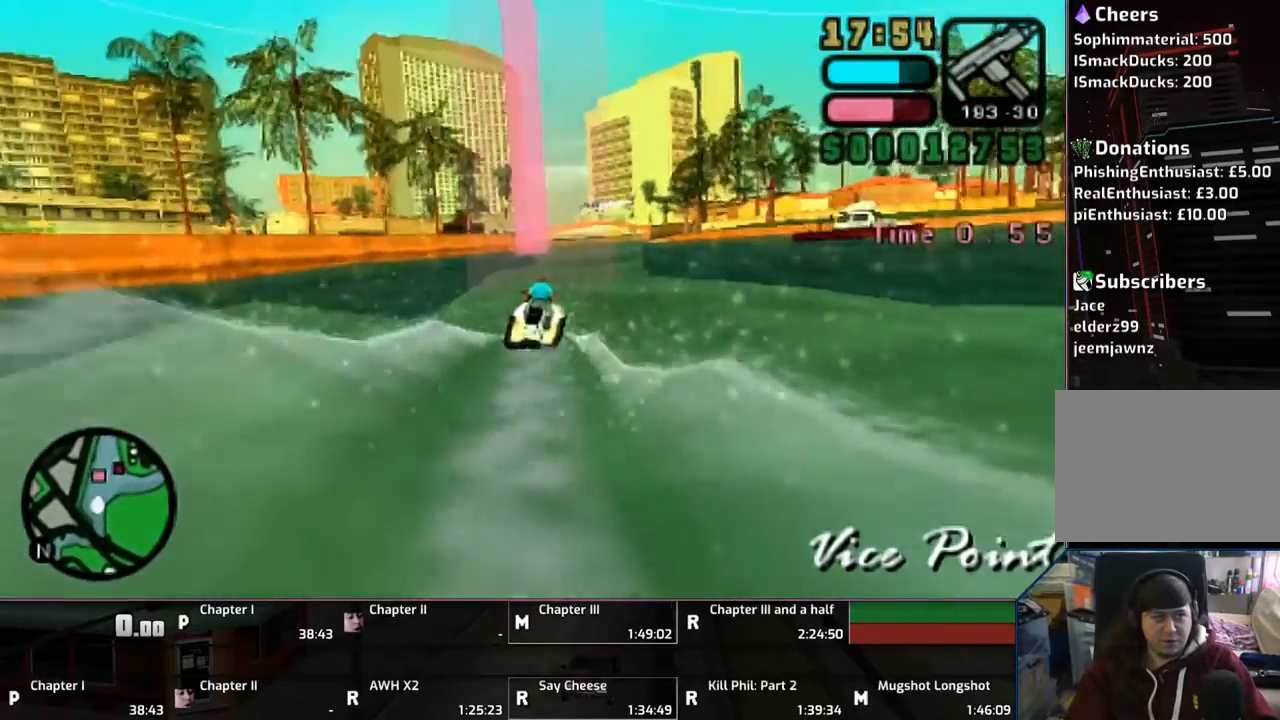
{"buttons": ["CROSS"], "left_stick": "left", "right_stick": "center", "events": [[383, "left_stick", "left"]]}
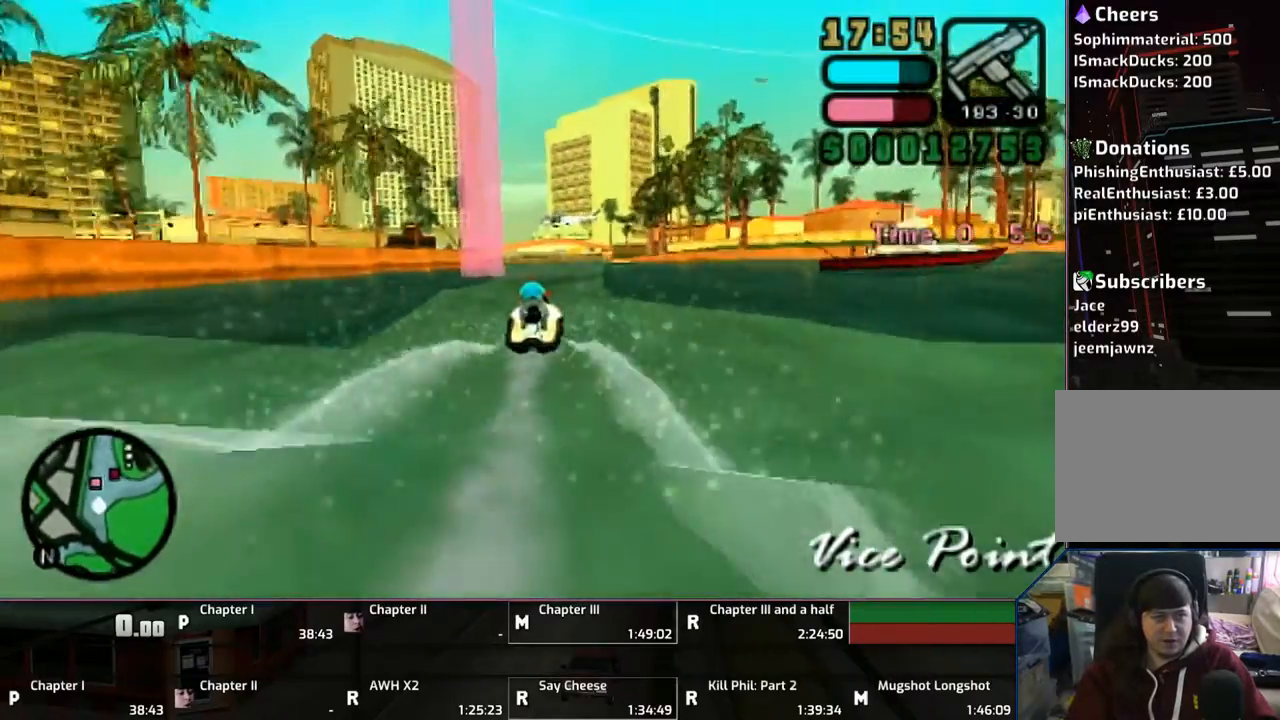
{"buttons": ["CROSS"], "left_stick": "left", "right_stick": "center", "events": [[67, "left_stick", "center"], [267, "left_stick", "left"]]}
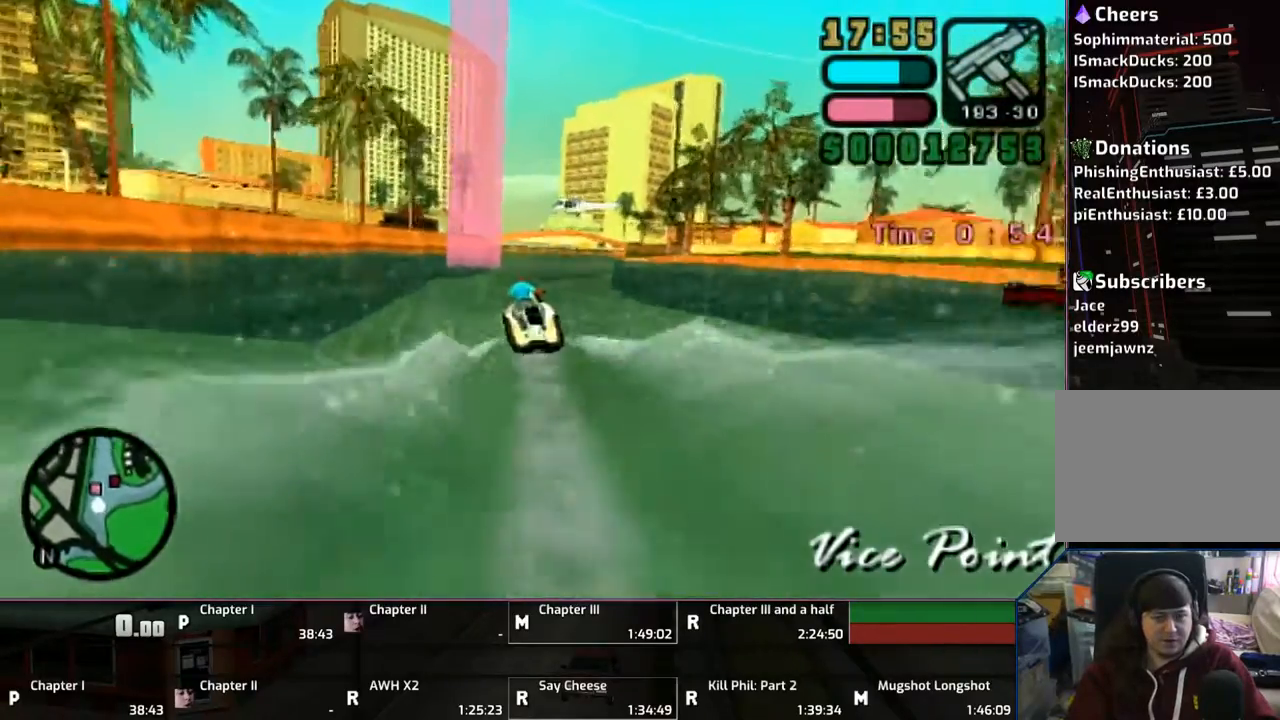
{"buttons": ["CROSS"], "left_stick": "right", "right_stick": "center", "events": [[167, "left_stick", "center"], [467, "left_stick", "right"]]}
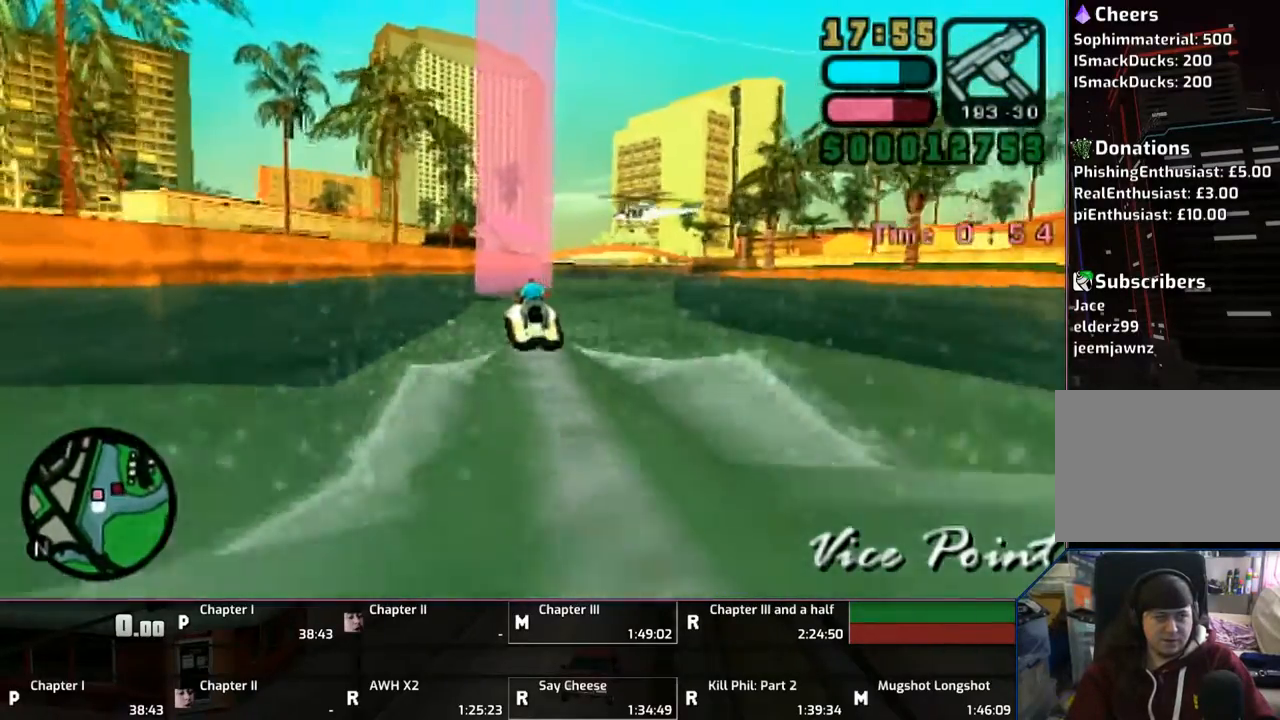
{"buttons": ["CROSS", "SQUARE"], "left_stick": "right", "right_stick": "center", "events": [[333, "SQUARE", "down"]]}
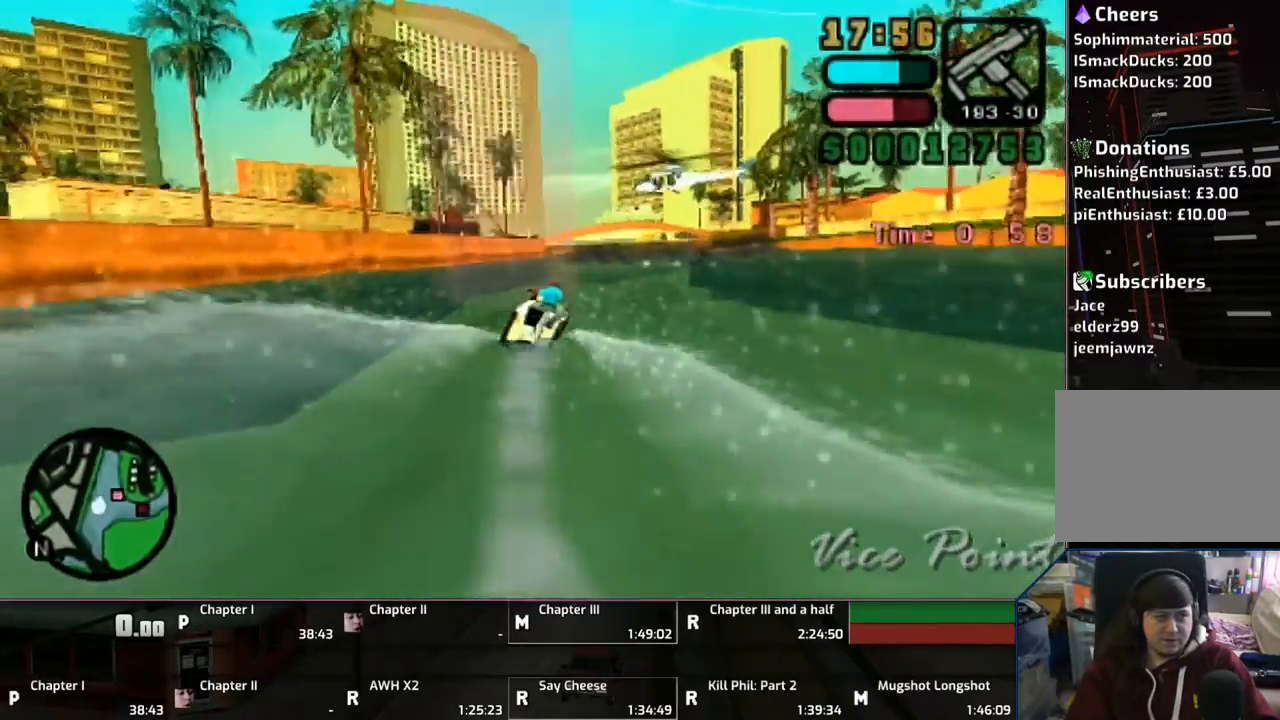
{"buttons": ["CROSS"], "left_stick": "left", "right_stick": "center", "events": [[67, "SQUARE", "up"], [167, "R1", "down"], [233, "R1", "up"], [267, "CROSS", "up"], [283, "left_stick", "center"], [333, "CROSS", "down"], [433, "CROSS", "up"], [483, "CROSS", "down"], [500, "left_stick", "left"]]}
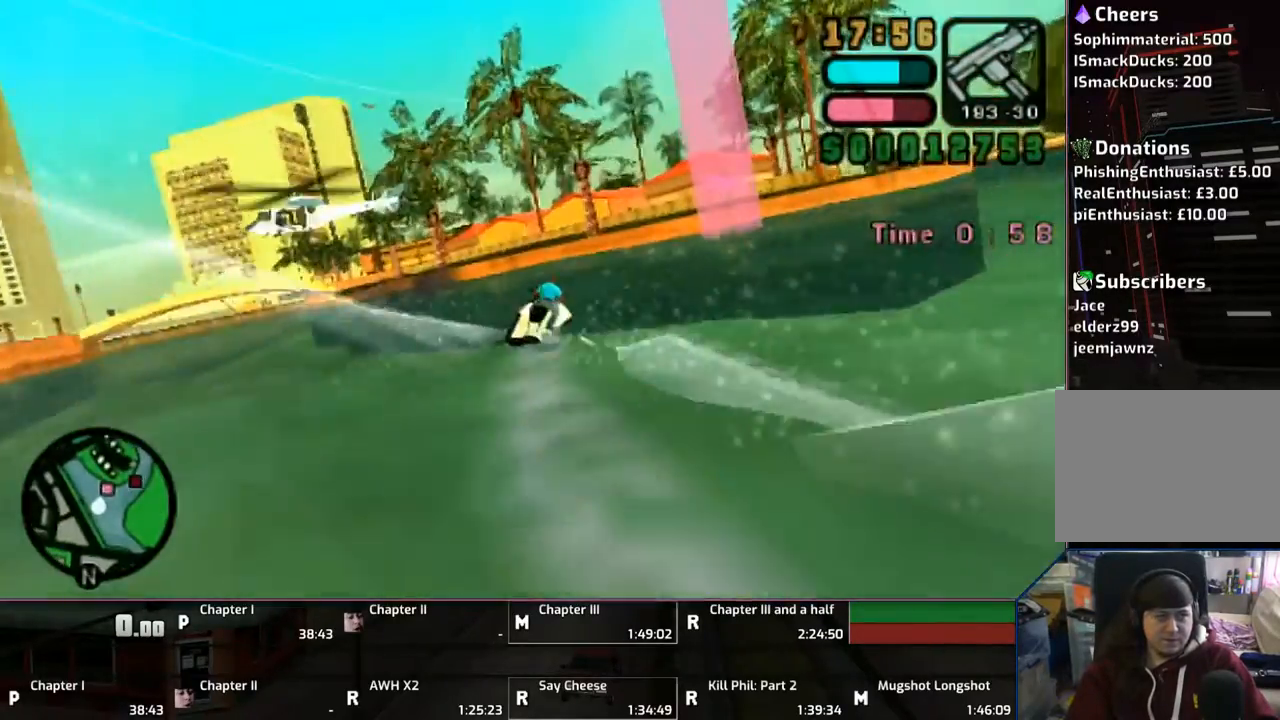
{"buttons": ["CROSS"], "left_stick": "right", "right_stick": "center", "events": [[167, "left_stick", "center"], [283, "left_stick", "right"]]}
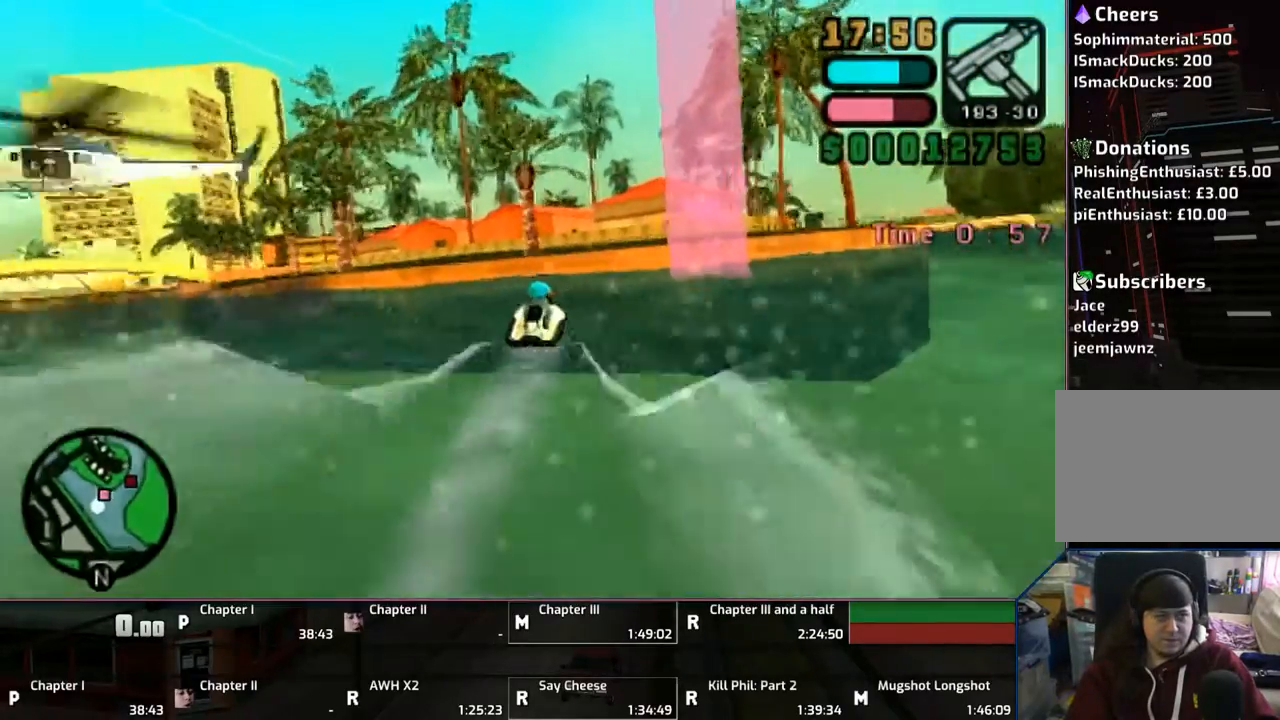
{"buttons": [], "left_stick": "right", "right_stick": "center", "events": [[267, "SQUARE", "down"], [333, "SQUARE", "up"], [367, "CROSS", "up"], [433, "CROSS", "down"], [483, "CROSS", "up"]]}
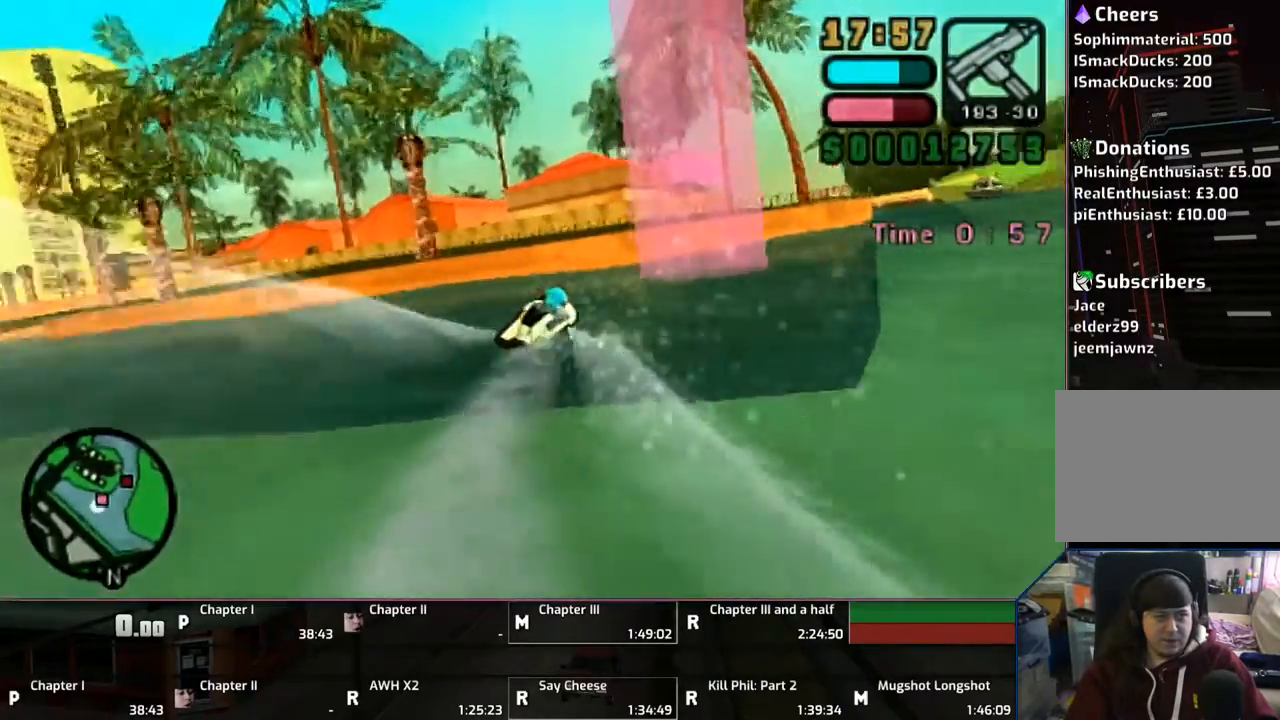
{"buttons": ["CROSS"], "left_stick": "up-left", "right_stick": "center", "events": [[83, "CROSS", "down"], [333, "left_stick", "center"], [500, "left_stick", "up-left"]]}
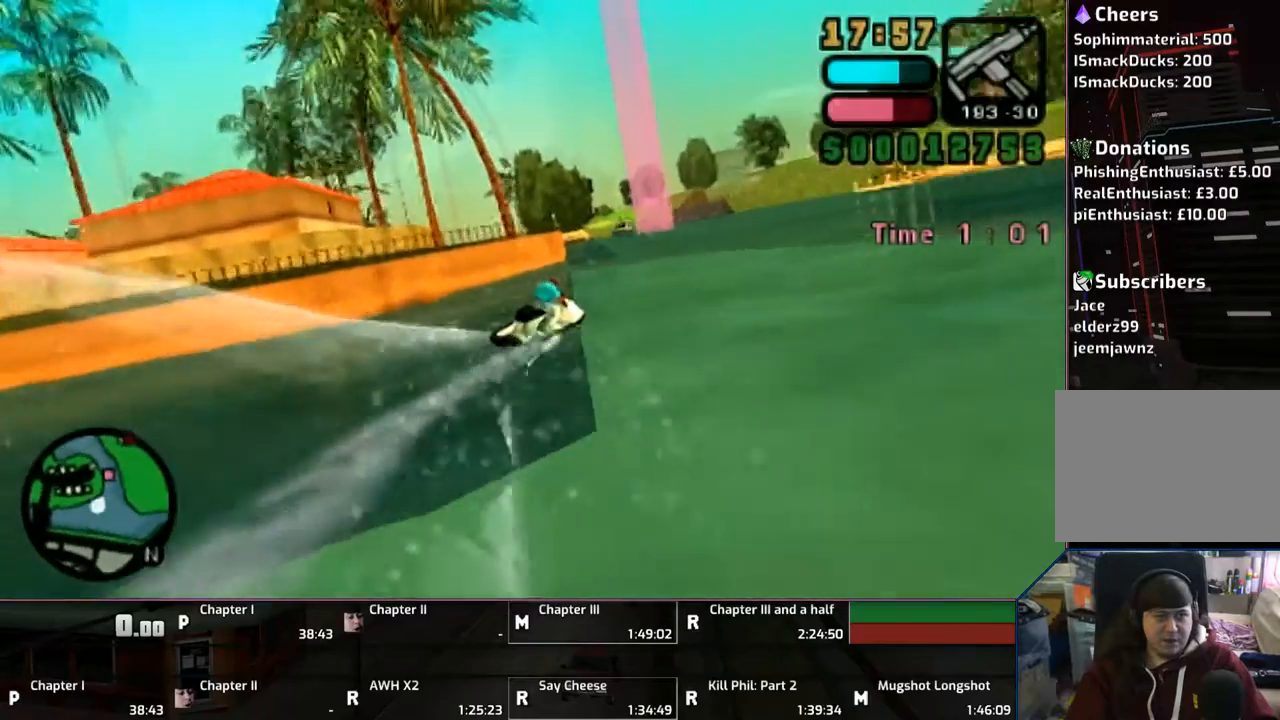
{"buttons": ["CROSS"], "left_stick": "up-left", "right_stick": "center", "events": []}
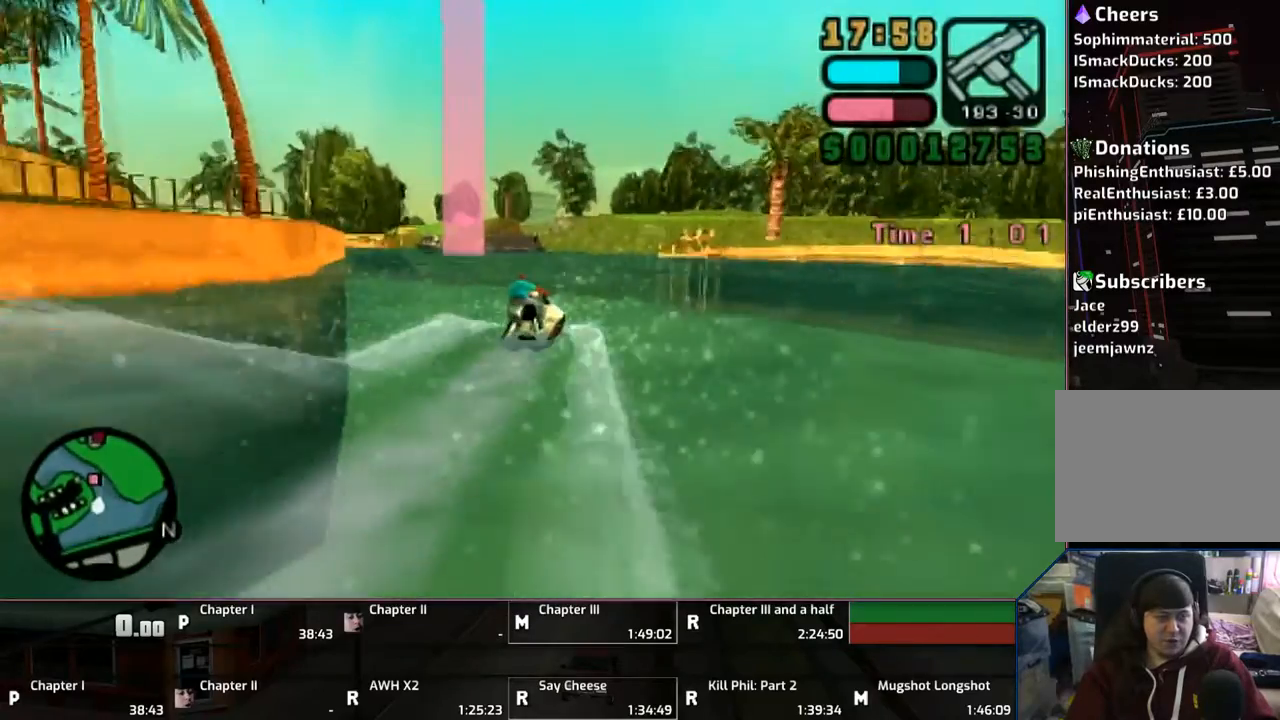
{"buttons": ["CROSS"], "left_stick": "up-left", "right_stick": "center", "events": [[33, "left_stick", "center"], [433, "left_stick", "up-left"]]}
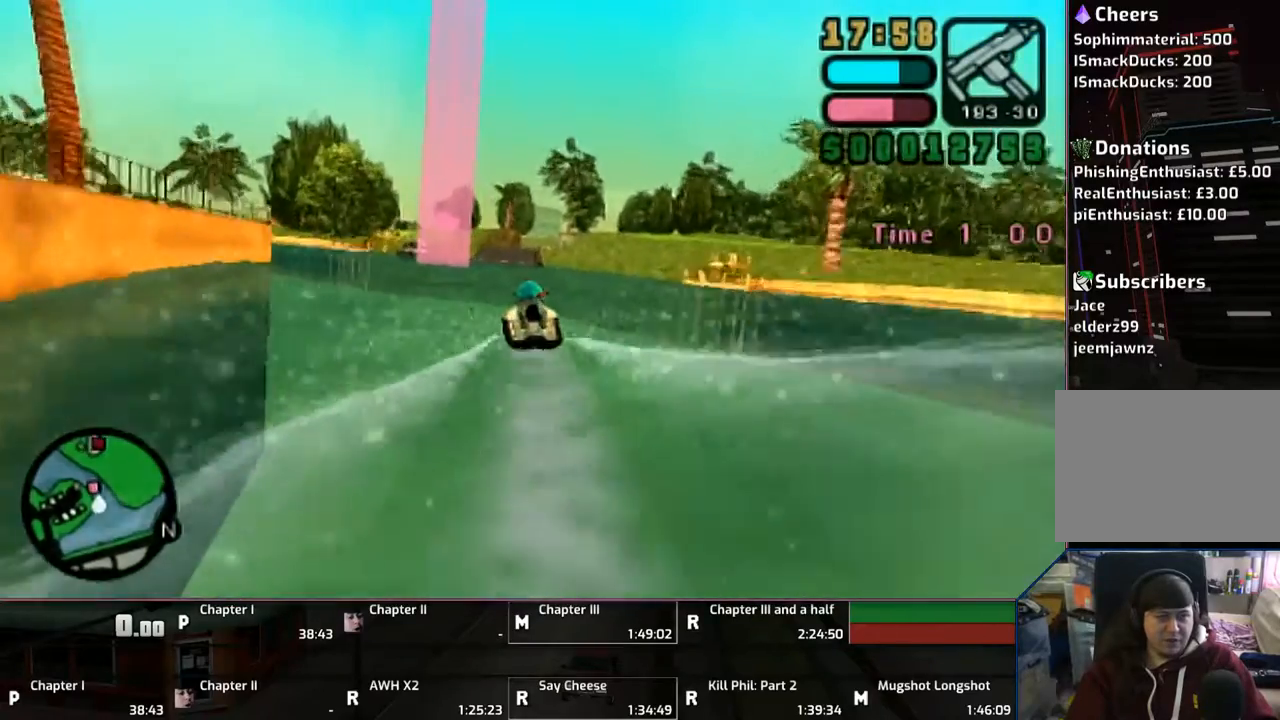
{"buttons": ["CROSS"], "left_stick": "center", "right_stick": "center", "events": [[67, "left_stick", "center"]]}
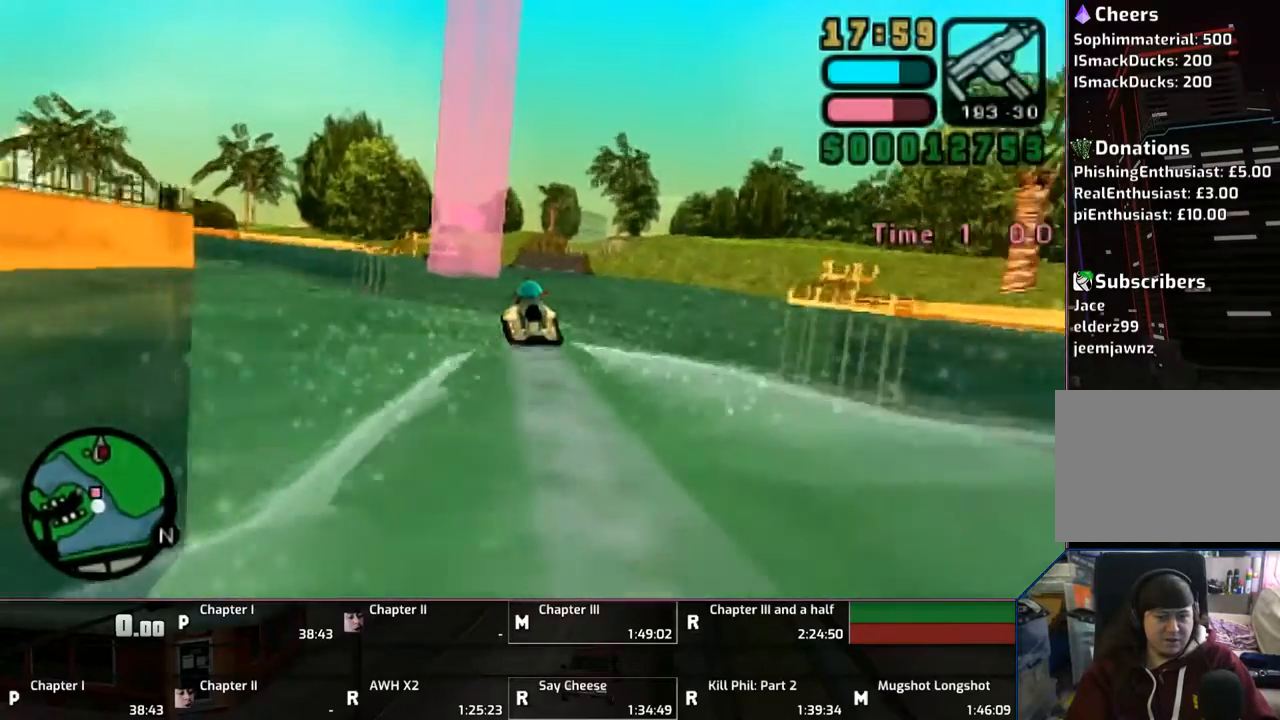
{"buttons": ["CROSS"], "left_stick": "center", "right_stick": "center", "events": [[133, "left_stick", "right"], [233, "left_stick", "center"]]}
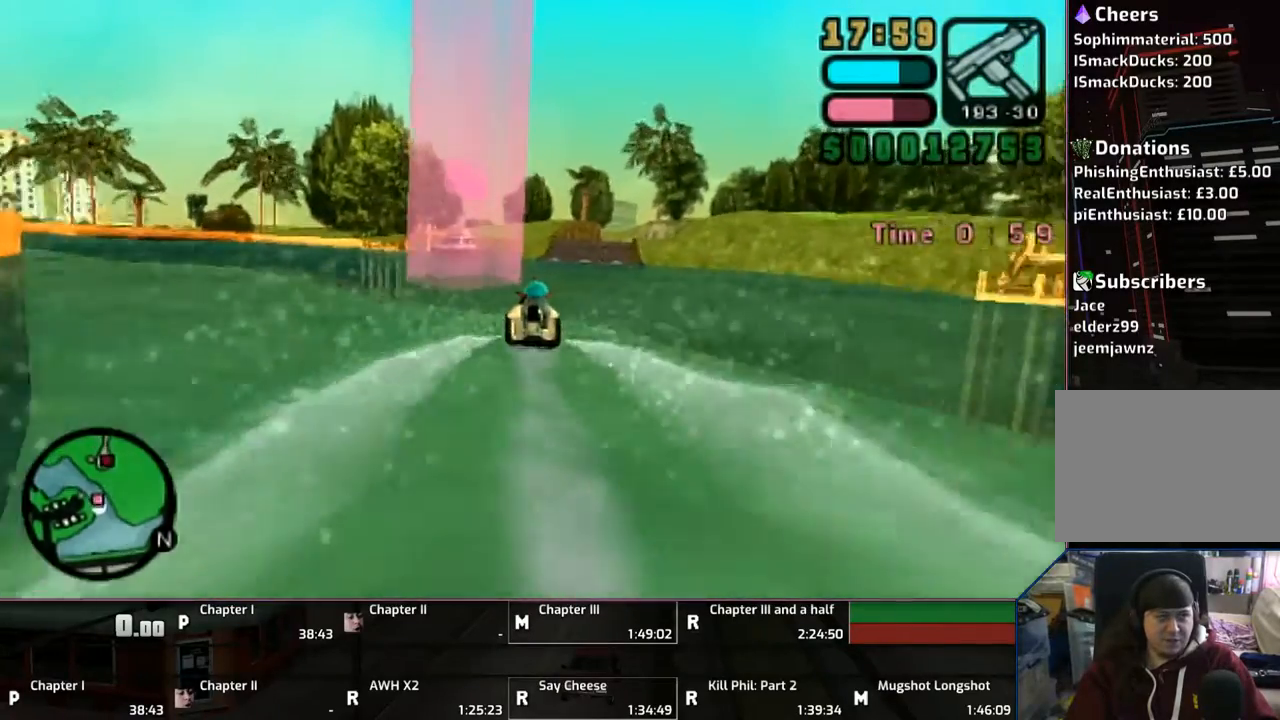
{"buttons": ["CROSS"], "left_stick": "center", "right_stick": "center", "events": [[100, "left_stick", "right"], [433, "left_stick", "center"]]}
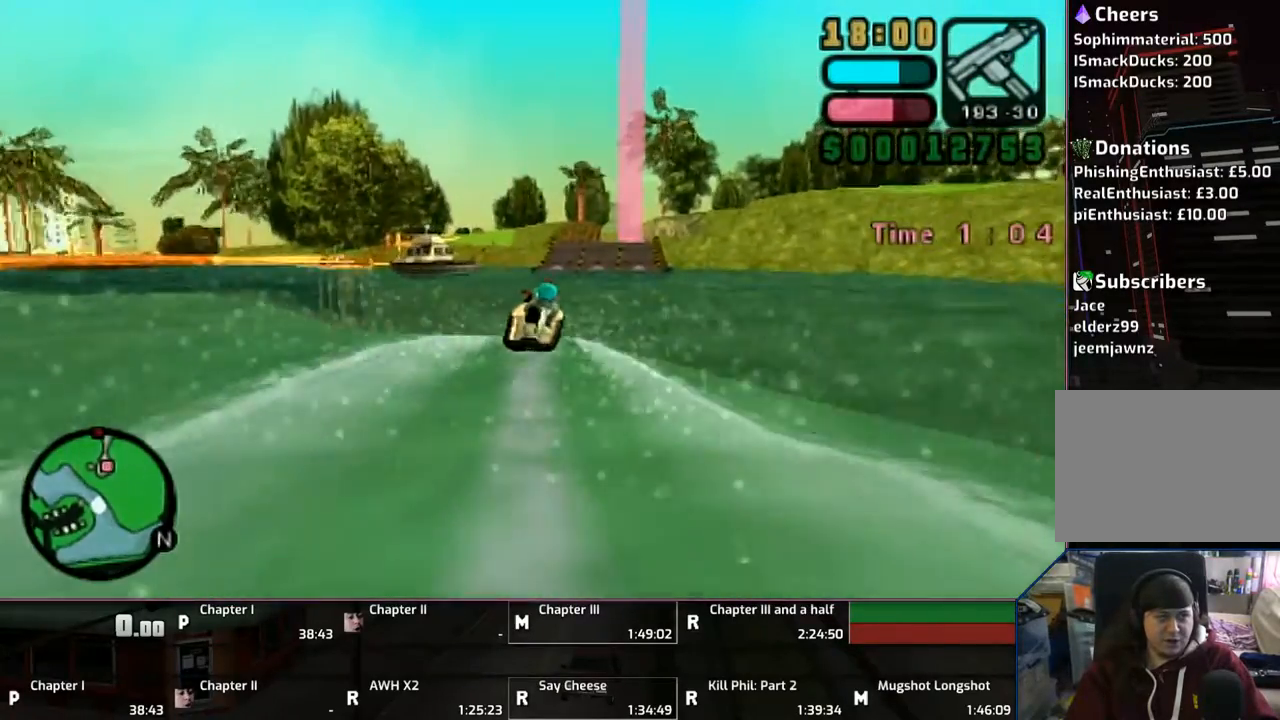
{"buttons": ["CROSS"], "left_stick": "center", "right_stick": "center", "events": [[233, "left_stick", "right"], [367, "left_stick", "center"]]}
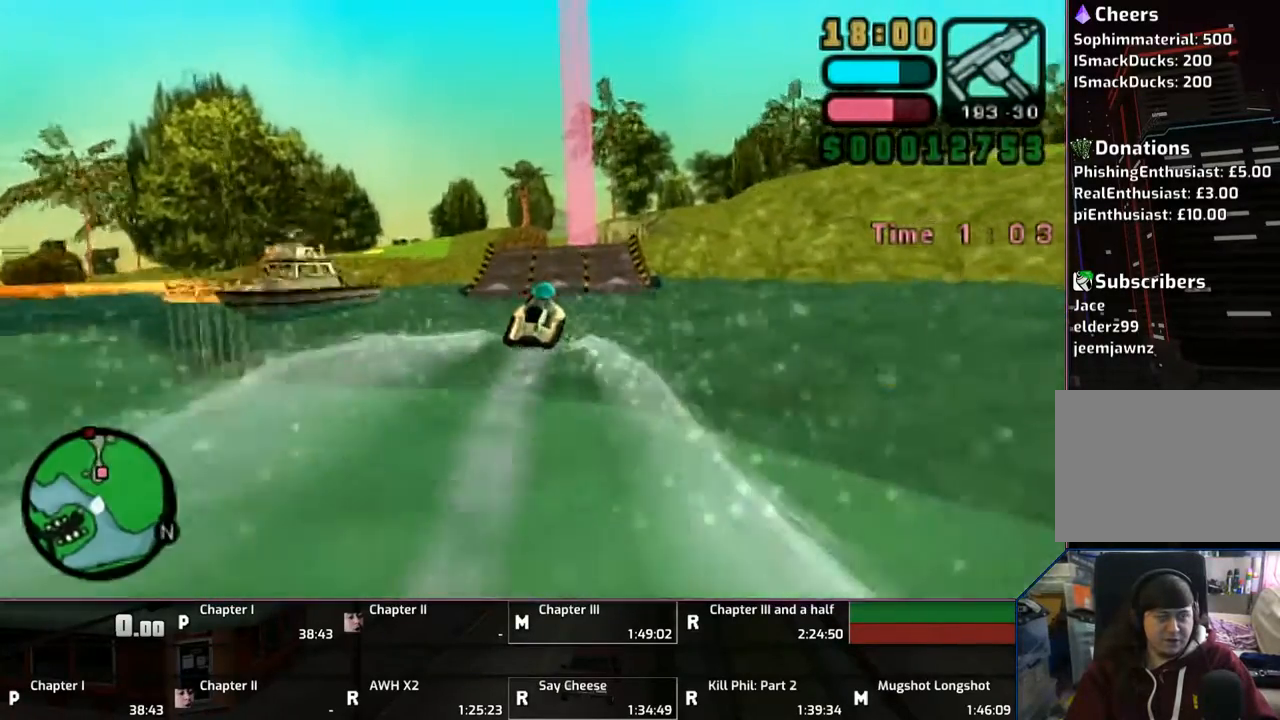
{"buttons": ["CROSS"], "left_stick": "up", "right_stick": "center", "events": [[333, "left_stick", "up"]]}
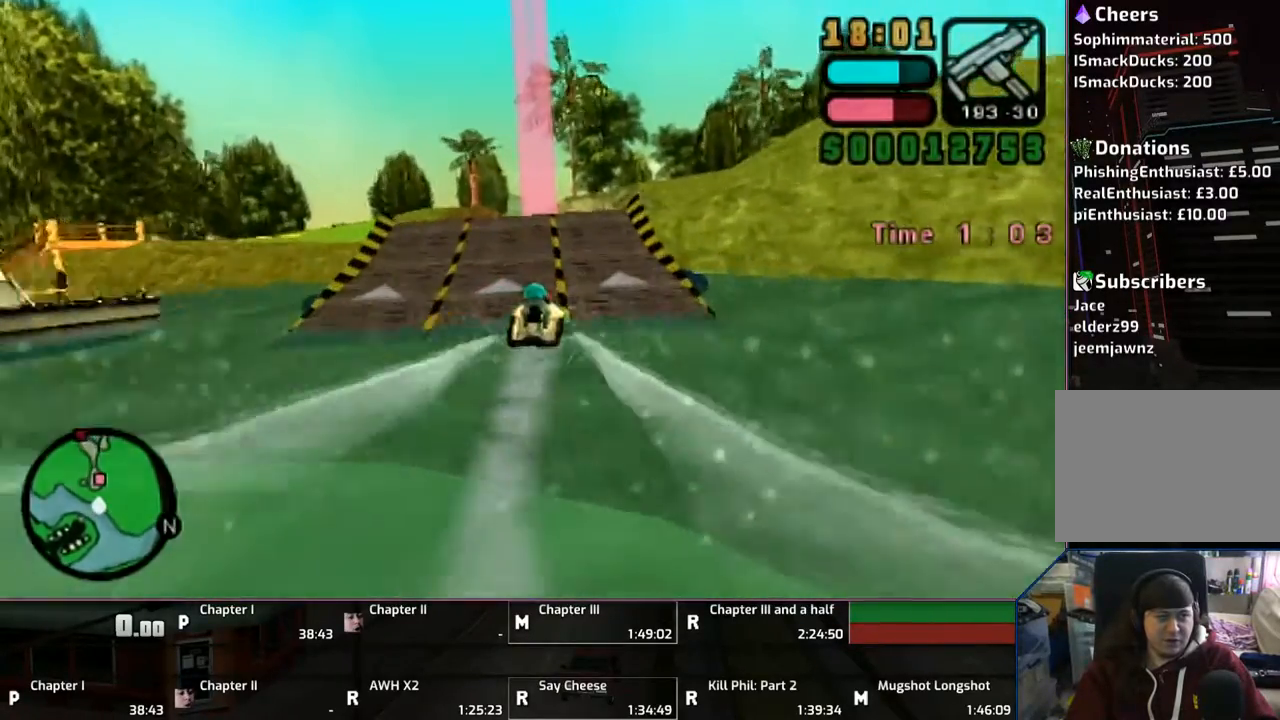
{"buttons": ["CROSS"], "left_stick": "up", "right_stick": "center", "events": []}
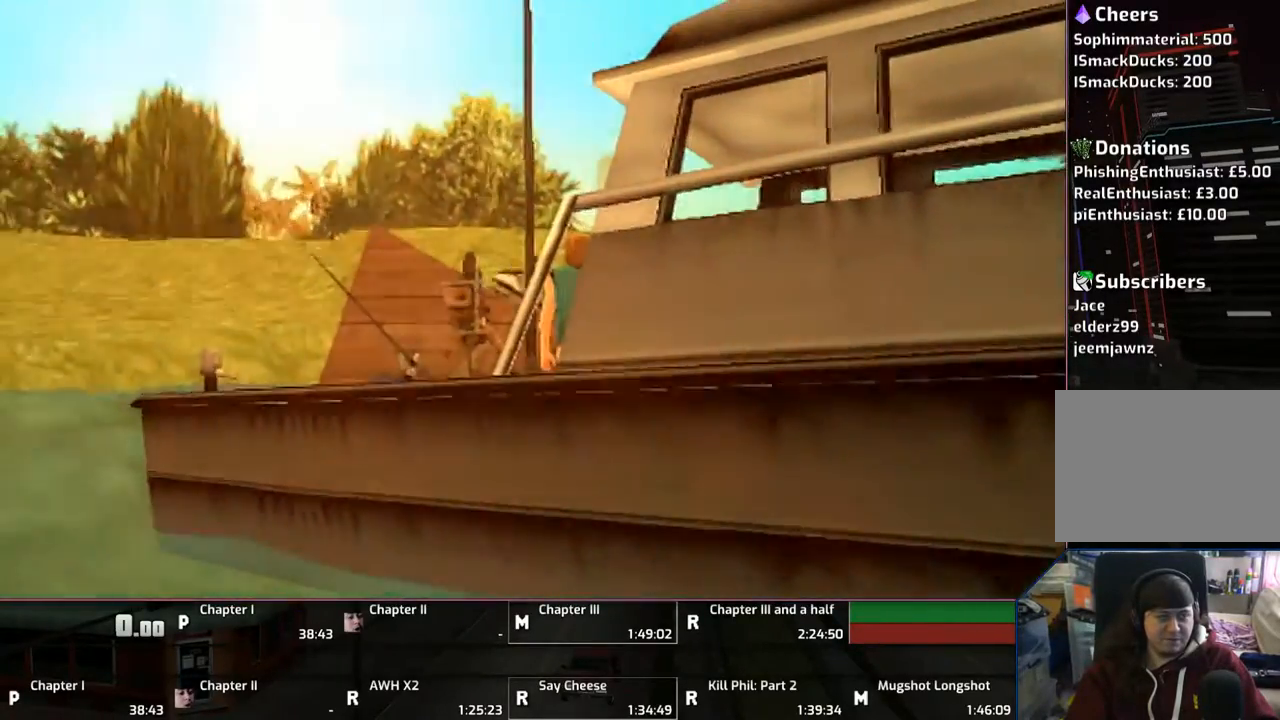
{"buttons": ["CROSS", "L1", "R1"], "left_stick": "up", "right_stick": "center", "events": [[233, "R1", "down"], [267, "L1", "down"]]}
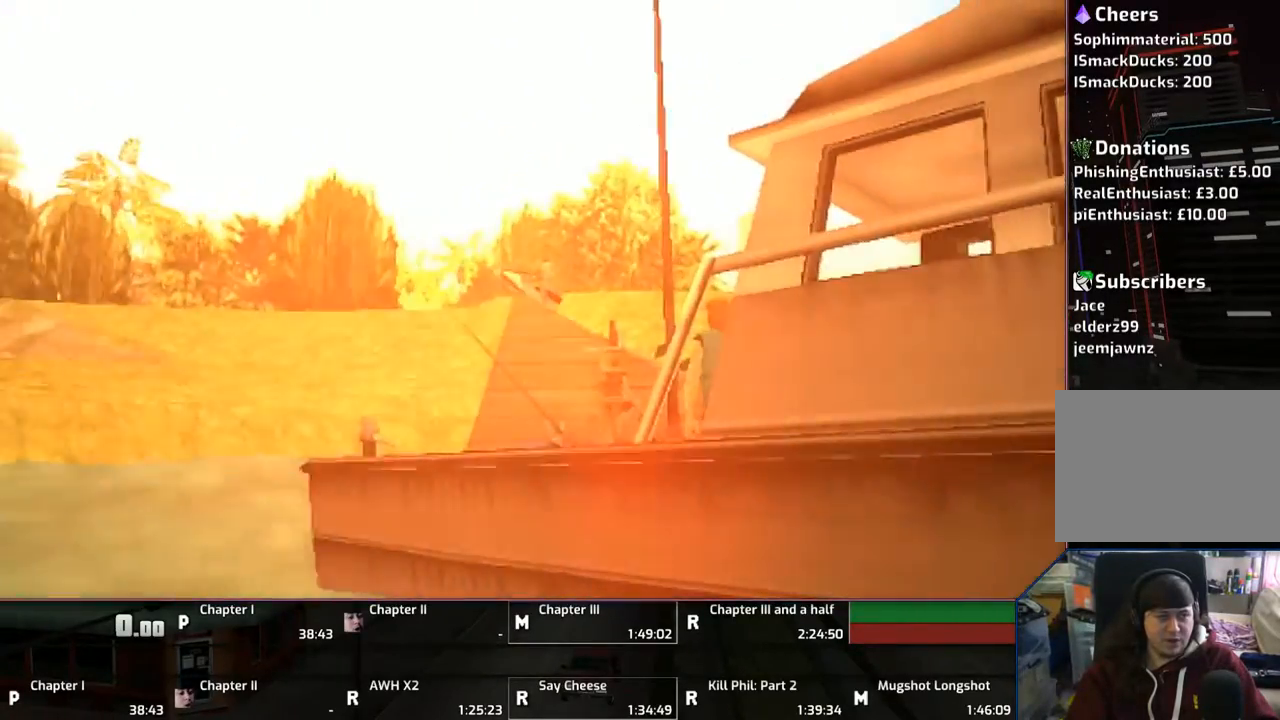
{"buttons": ["CROSS", "L1", "R1"], "left_stick": "up", "right_stick": "center", "events": []}
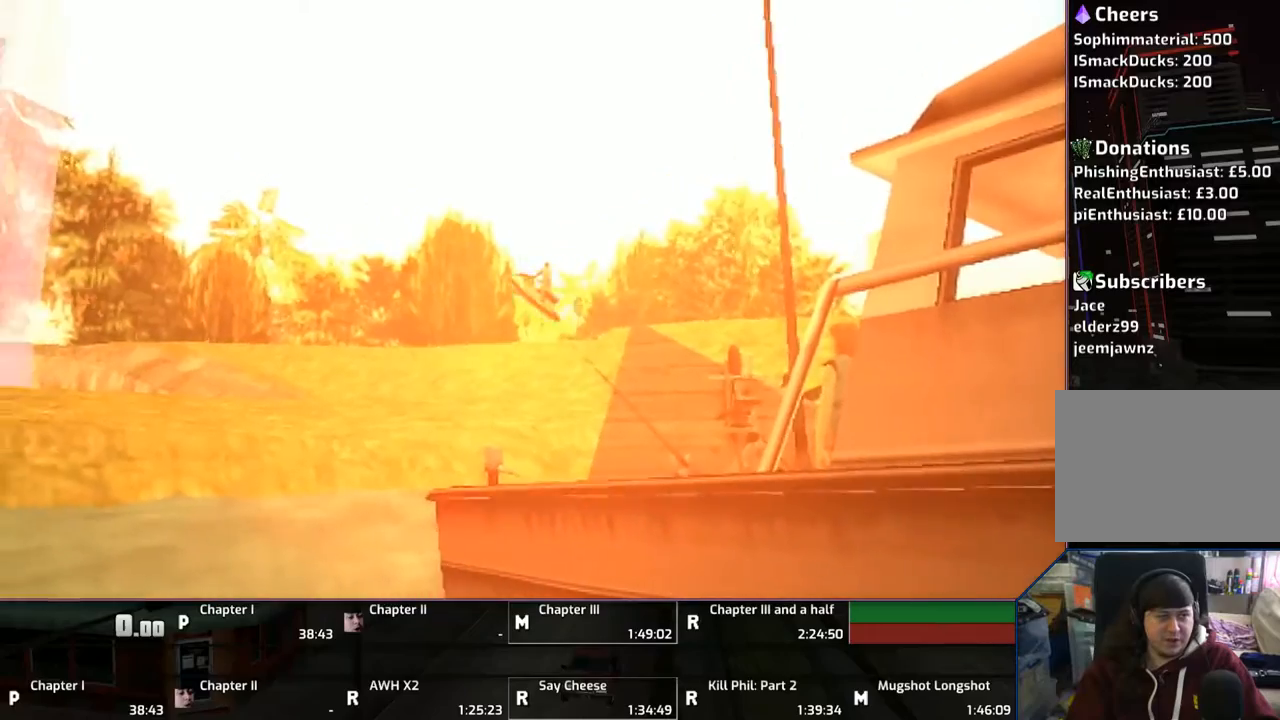
{"buttons": ["CROSS"], "left_stick": "center", "right_stick": "center", "events": [[333, "R1", "up"], [367, "L1", "up"], [433, "left_stick", "center"]]}
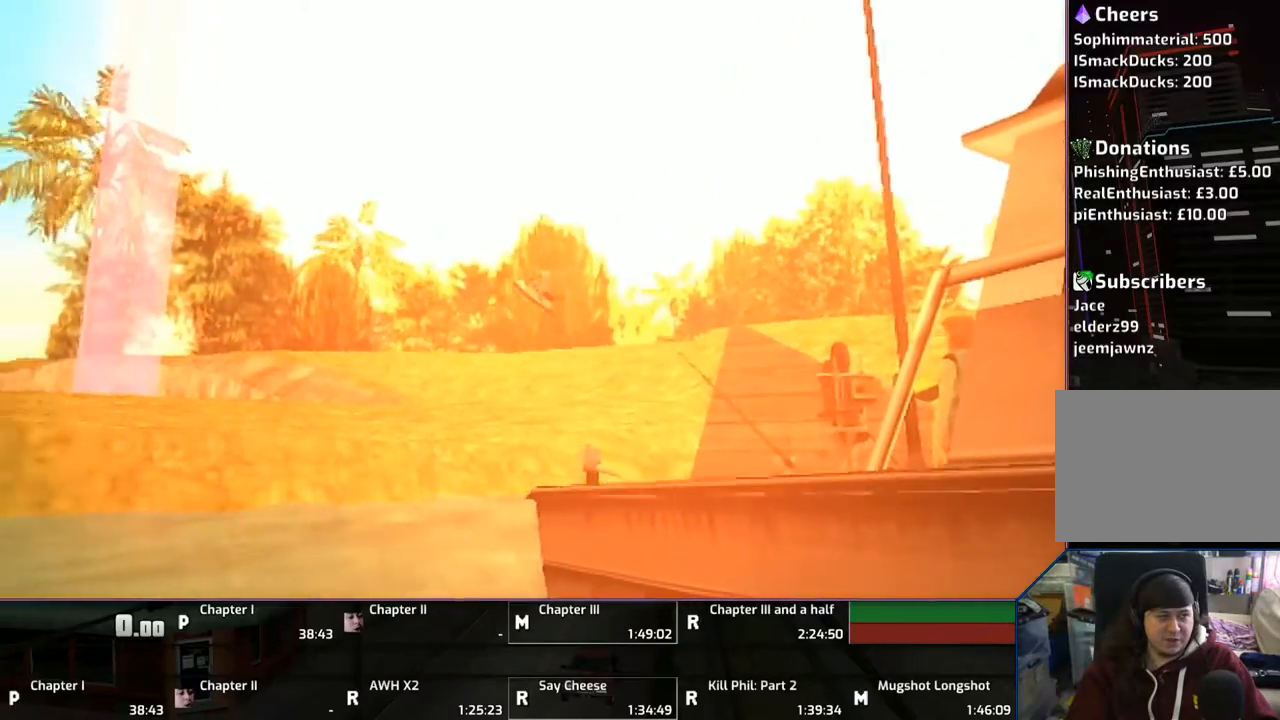
{"buttons": ["CROSS"], "left_stick": "center", "right_stick": "center", "events": []}
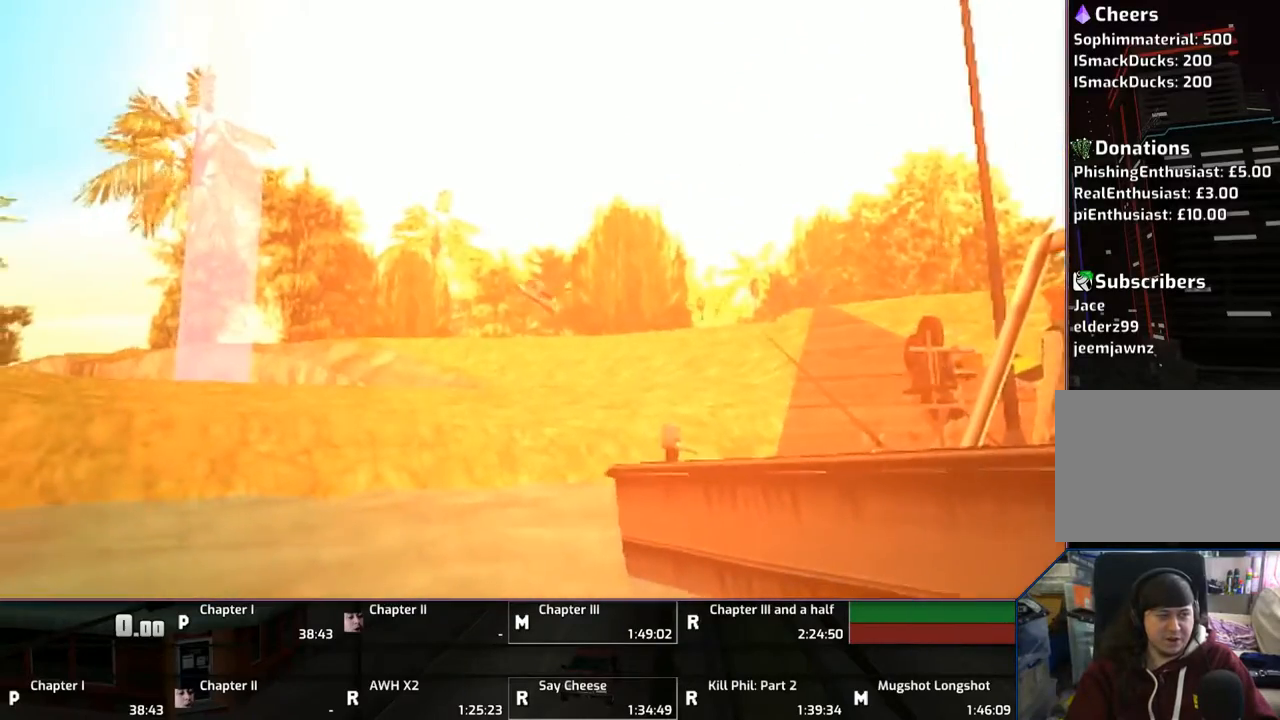
{"buttons": ["CROSS"], "left_stick": "center", "right_stick": "center", "events": []}